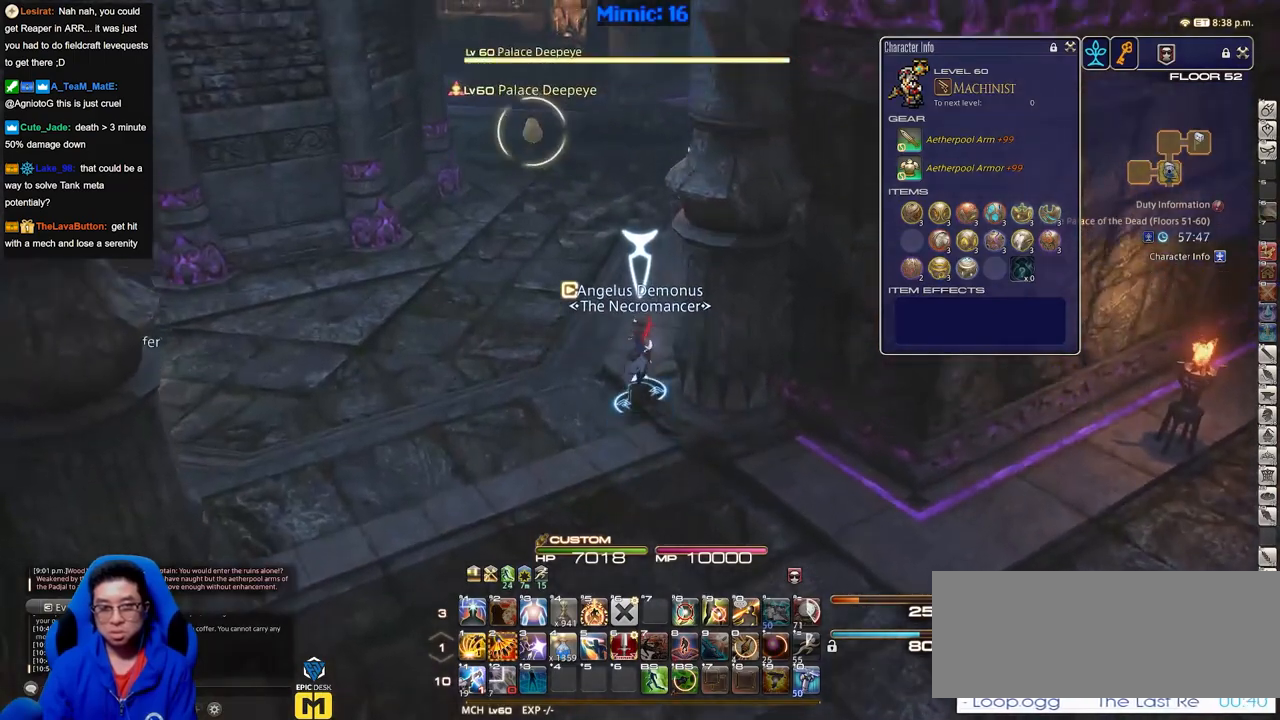
Gameplay with keyboard; each line is a JSON object with the keys held at the frame after it. "events" lists presses ("down") and releases ("up") of "a", "alt", "b", "c", "caps_lock", "ctrl", "d", "down", "e", "escape", "f", "f1", "f10", "f11", "f12", "f2", "f3", "f4", "f5", "f6", "f7", "f8", "f9", "g", "h", "i", "j", "k", "l", "left", "m", "n", "o", "p", "q", "r", "right", "s", "shift", "space", "super", "t", "tab", "u", "up", "v", "w", "x", "y" and "z" between this image and that frame as [ms after this image, input, new state], when the widget could be followed in between. No other keys are recorded. Mouse input is not recorded.
{"keys": ["w"], "events": [[34, "q", "up"]]}
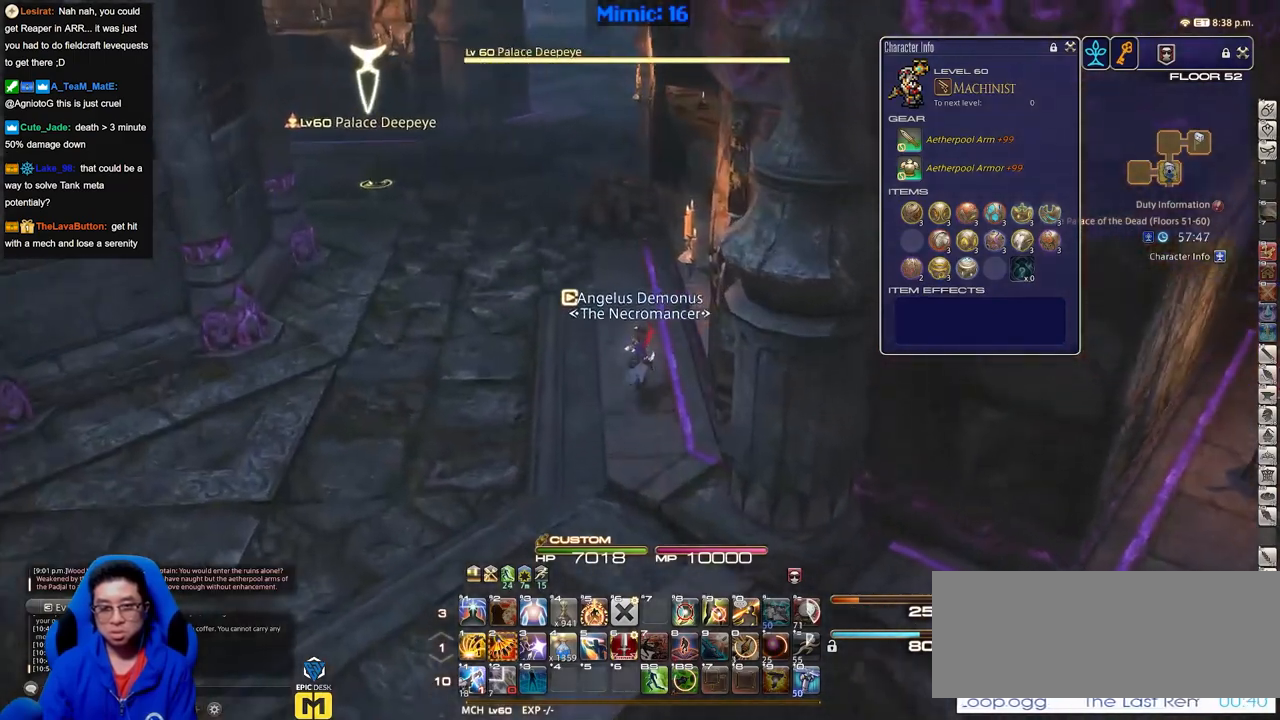
{"keys": ["w"], "events": [[384, "p", "down"], [434, "p", "up"]]}
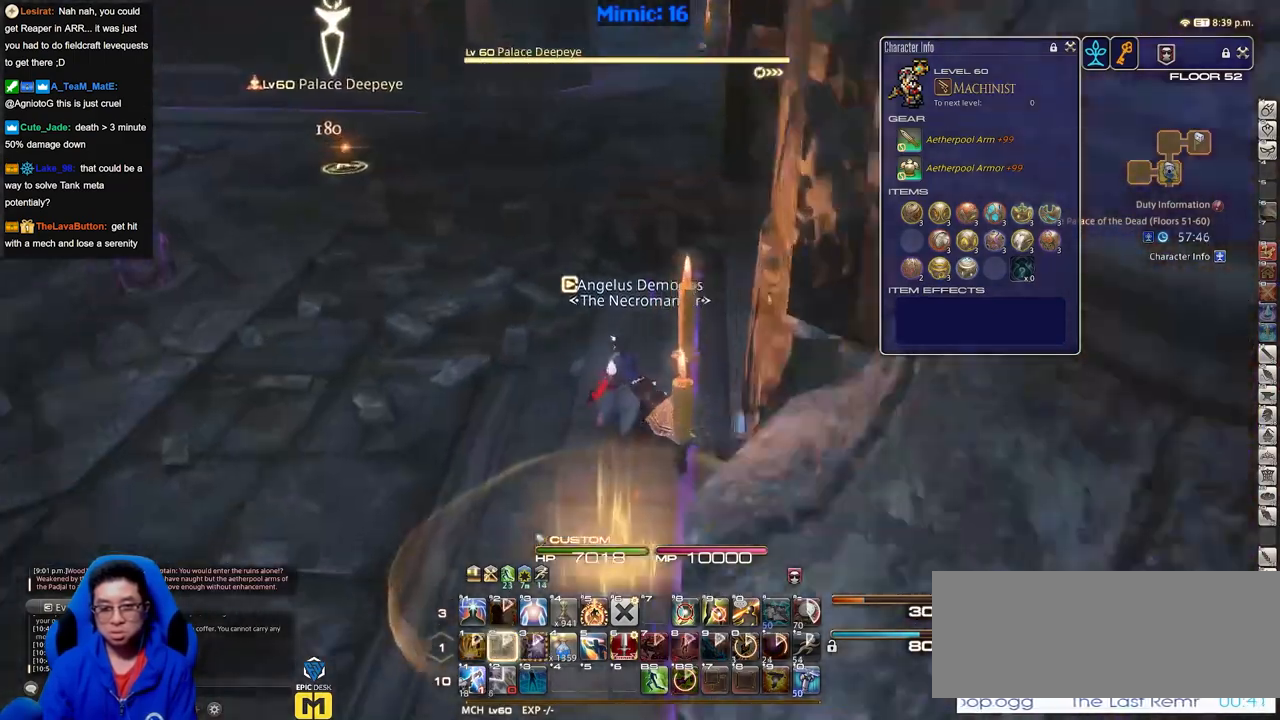
{"keys": ["w"], "events": []}
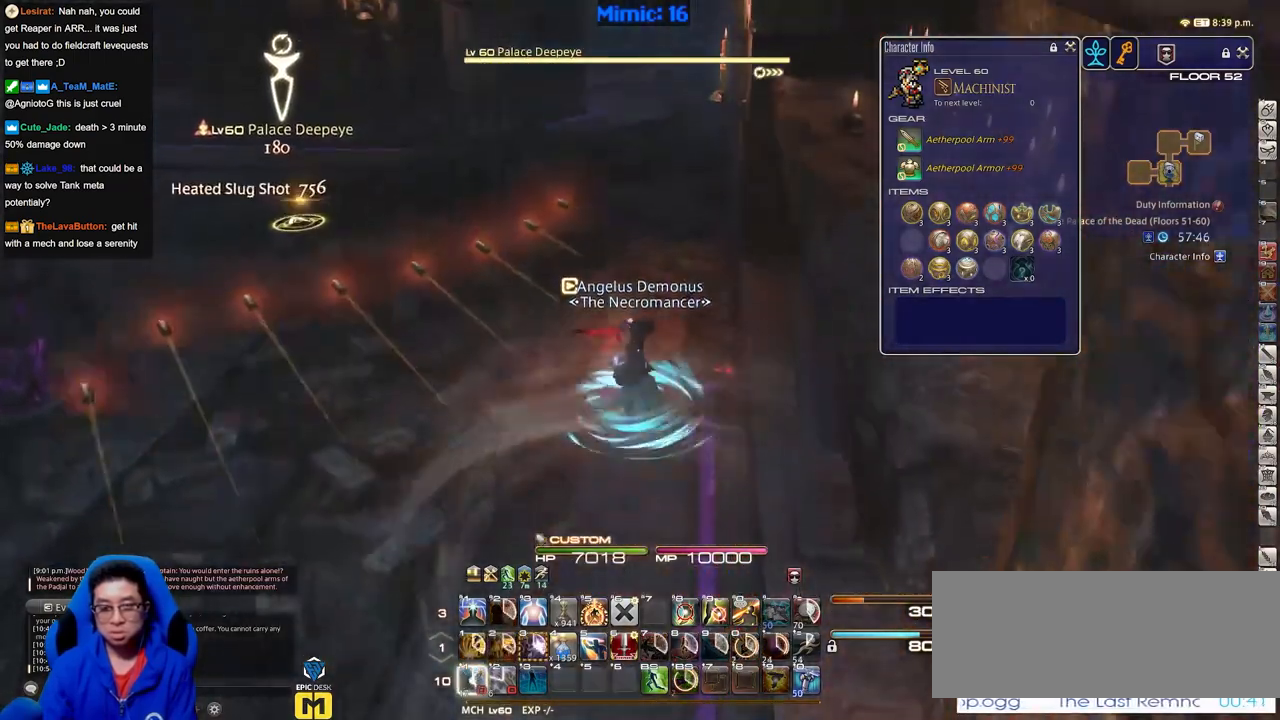
{"keys": ["w"], "events": []}
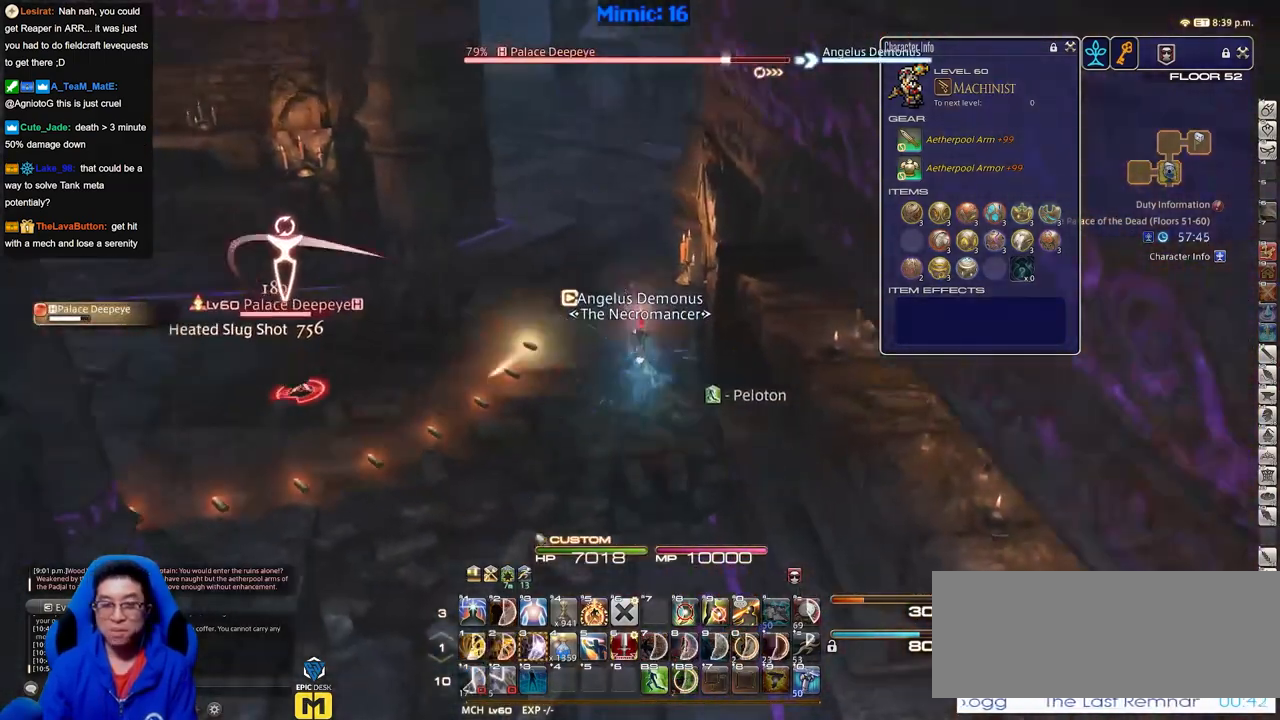
{"keys": ["w"], "events": []}
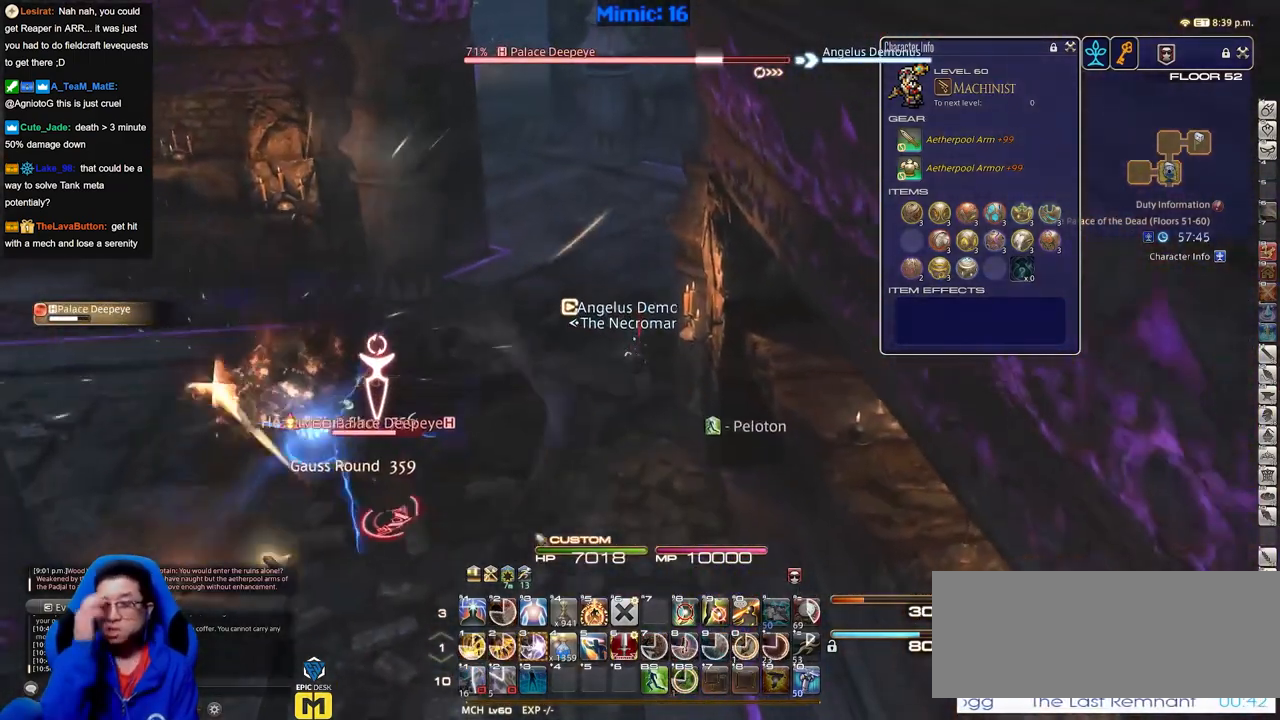
{"keys": ["w"], "events": []}
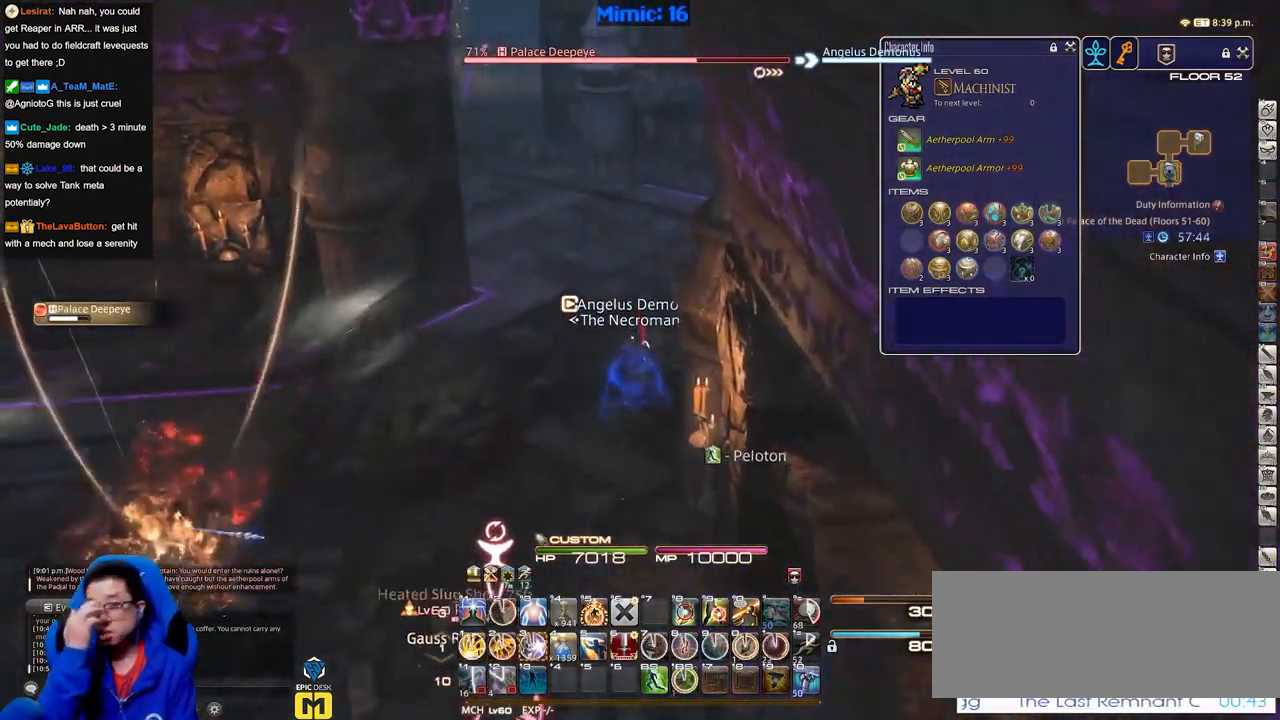
{"keys": ["w"], "events": [[200, "a", "down"], [333, "a", "up"]]}
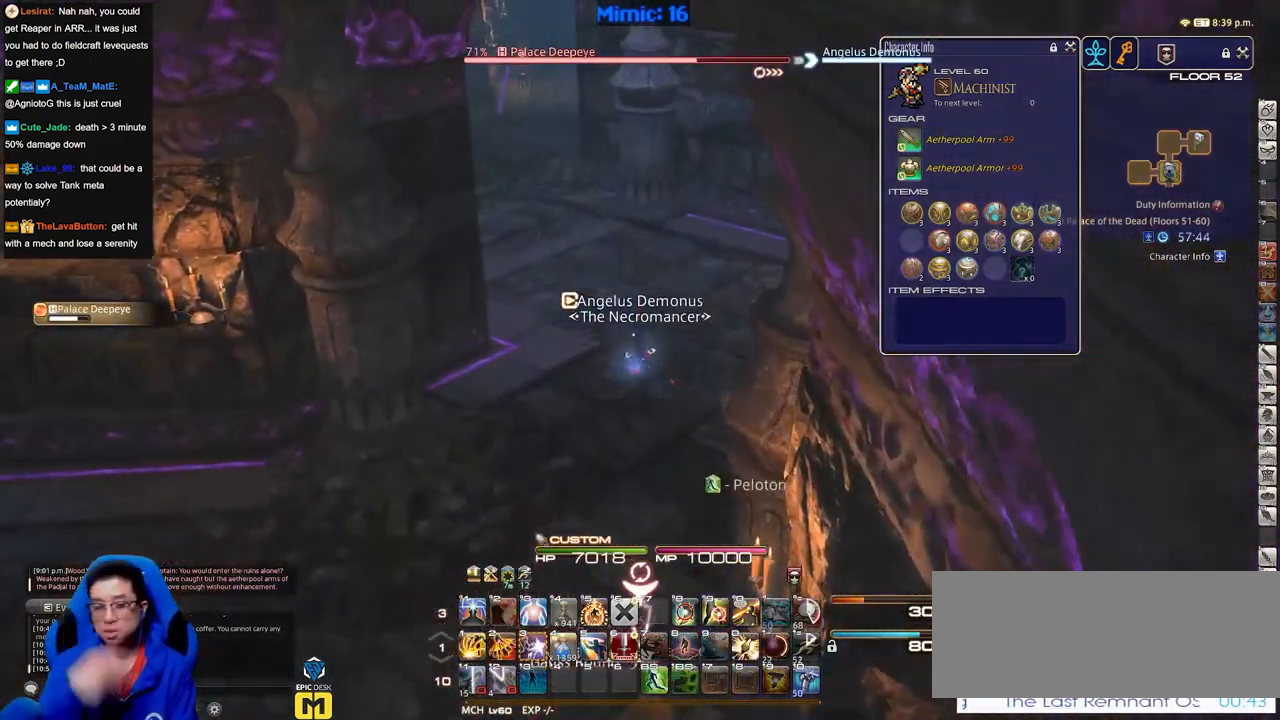
{"keys": ["p", "w"], "events": [[451, "p", "down"]]}
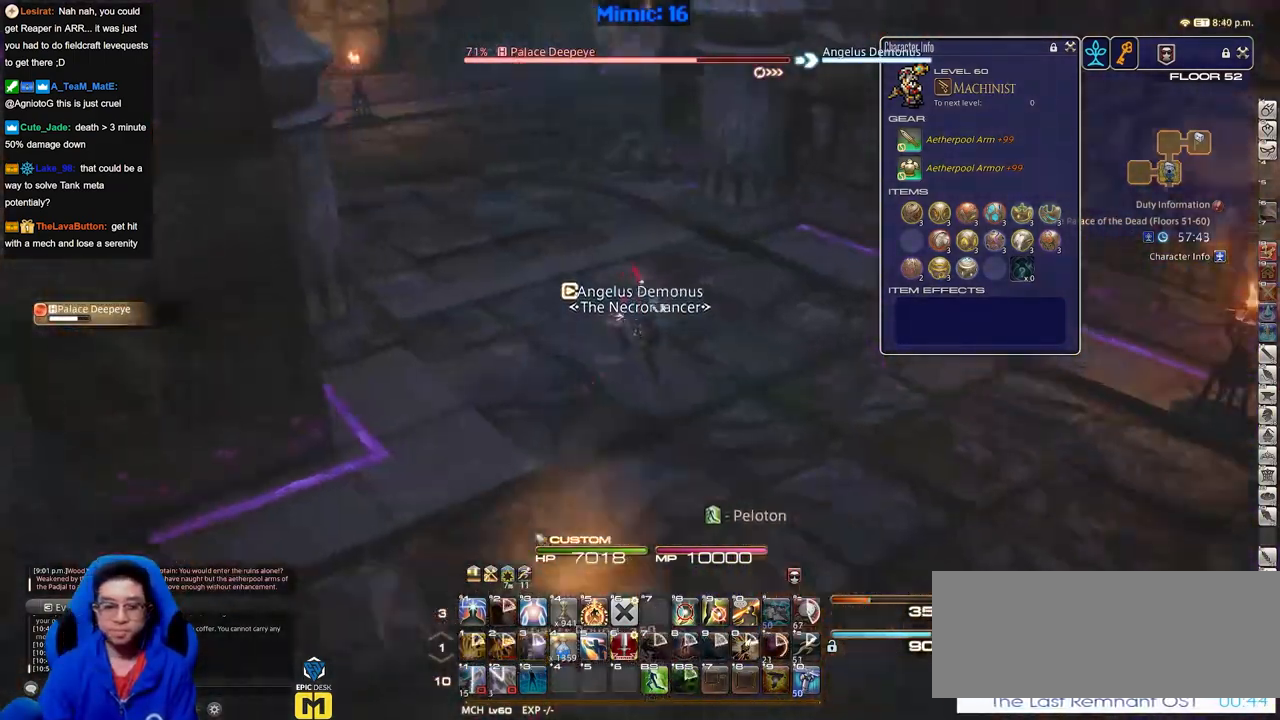
{"keys": ["d", "space", "w"], "events": [[133, "a", "down"], [317, "d", "down"], [367, "a", "up"], [367, "p", "up"], [417, "space", "down"]]}
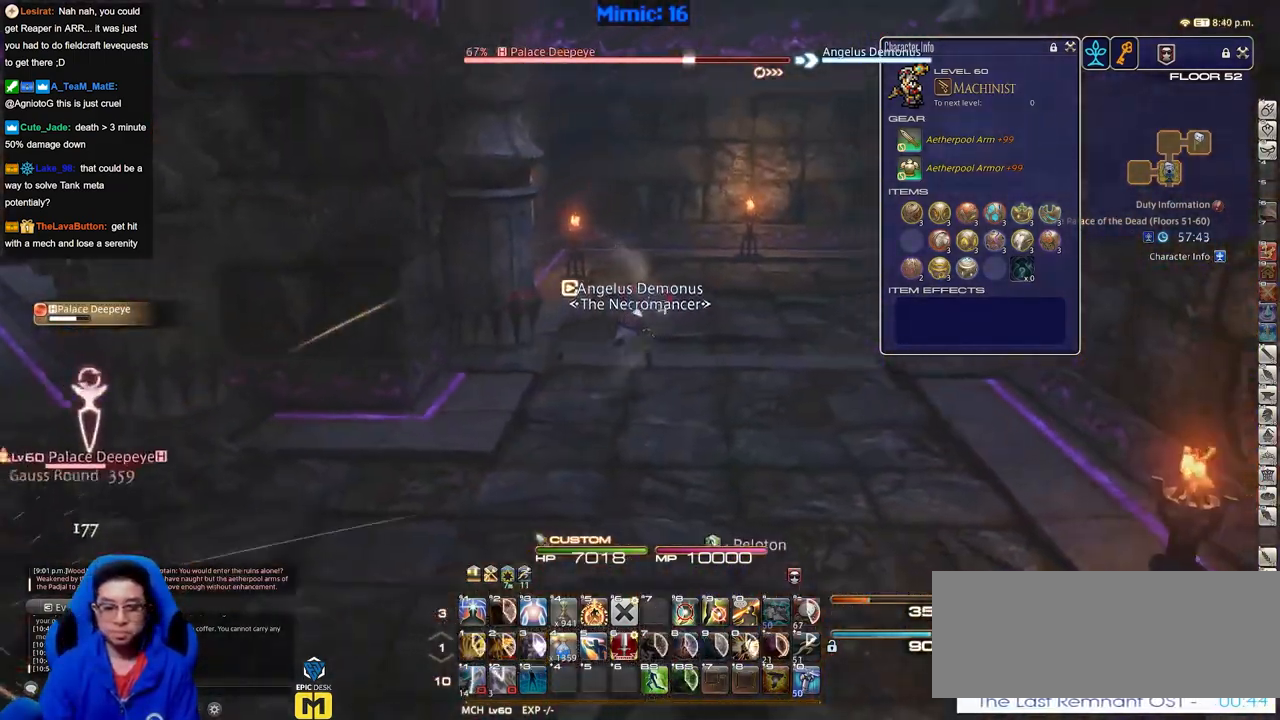
{"keys": ["w"], "events": [[17, "space", "up"], [150, "d", "up"]]}
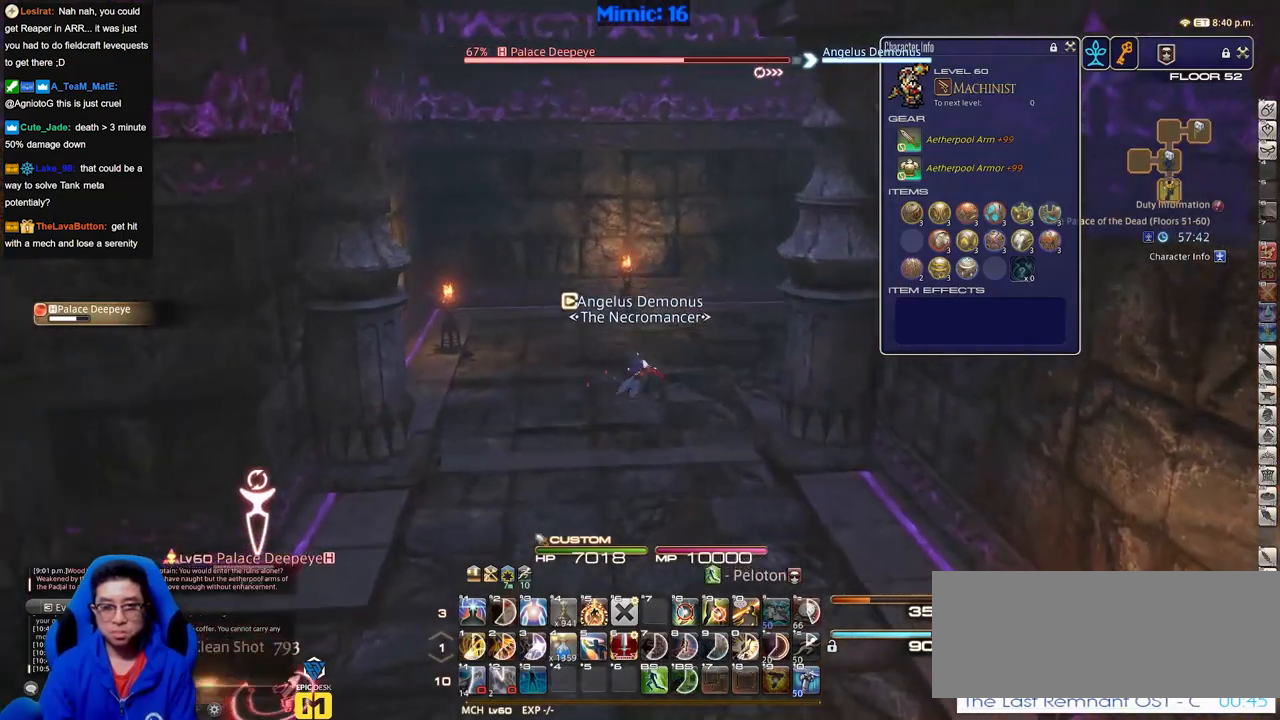
{"keys": ["a", "w"], "events": [[217, "a", "down"], [350, "space", "down"], [500, "space", "up"]]}
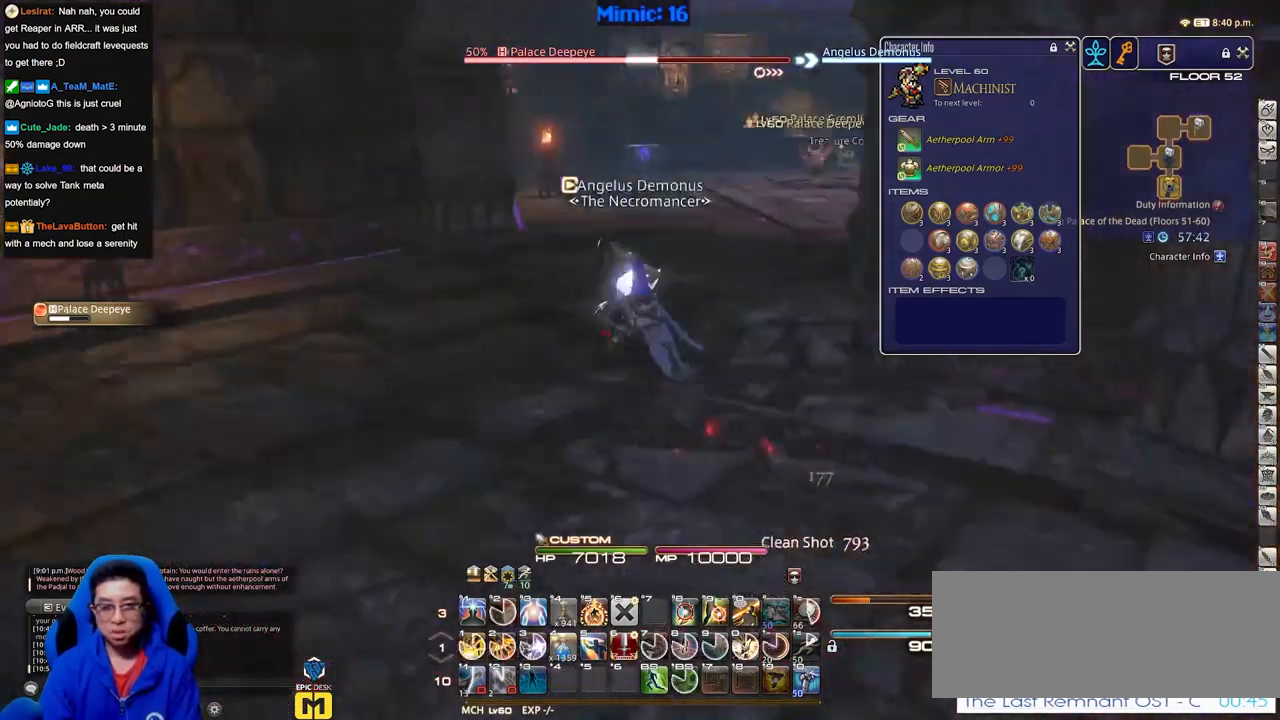
{"keys": ["a", "w"], "events": [[84, "a", "up"], [417, "a", "down"]]}
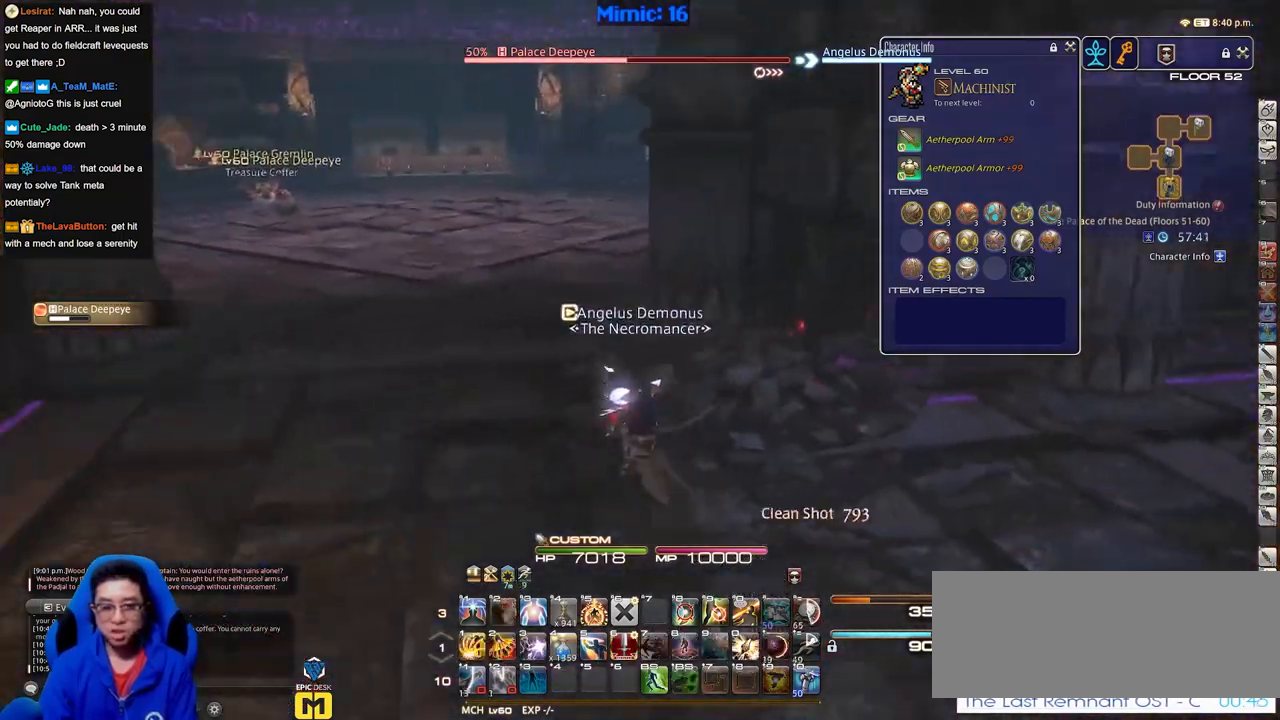
{"keys": ["d"], "events": [[150, "w", "up"], [283, "s", "down"], [333, "d", "down"], [383, "a", "up"], [433, "s", "up"]]}
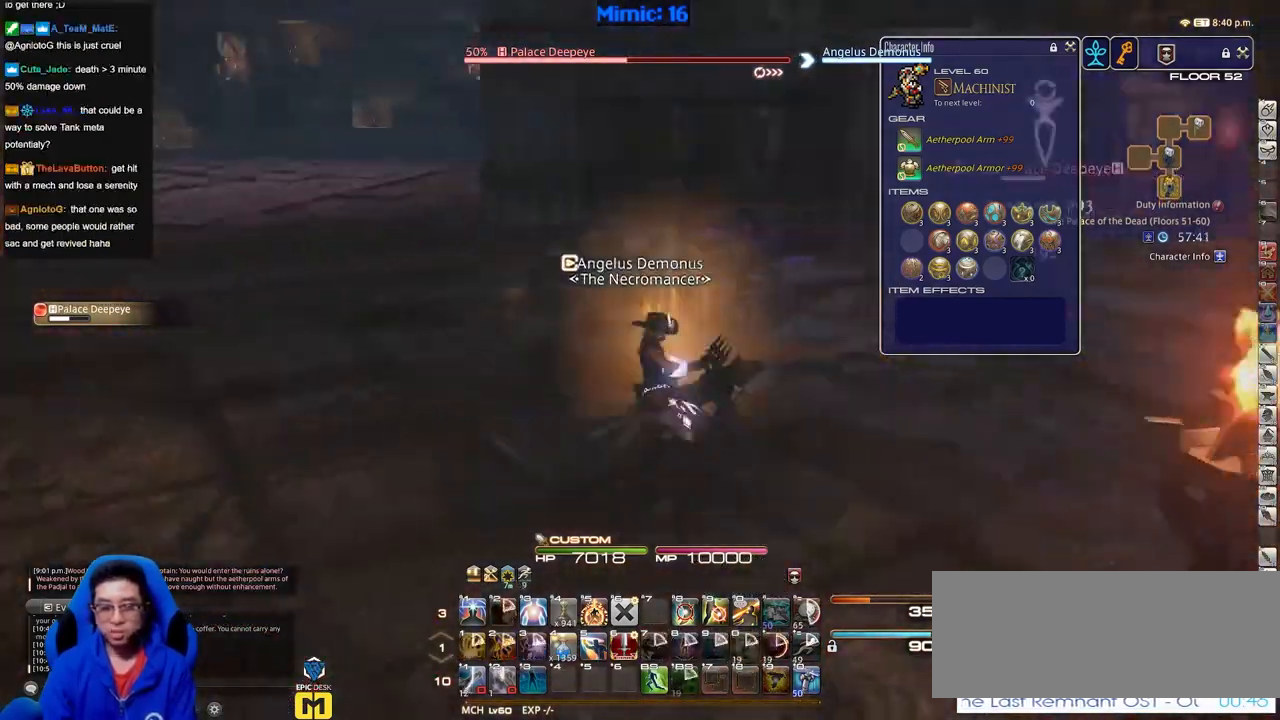
{"keys": ["a", "w"], "events": [[134, "w", "down"], [317, "d", "up"], [467, "a", "down"]]}
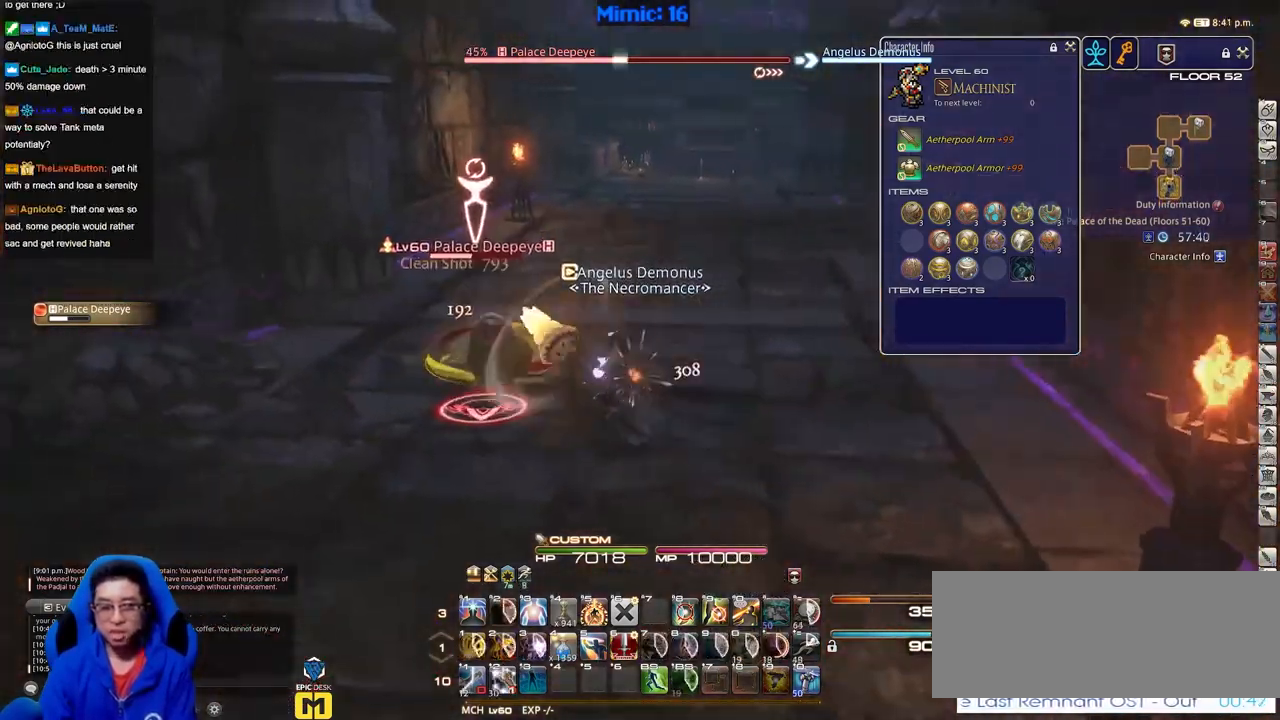
{"keys": ["a", "p", "w"], "events": [[283, "p", "down"]]}
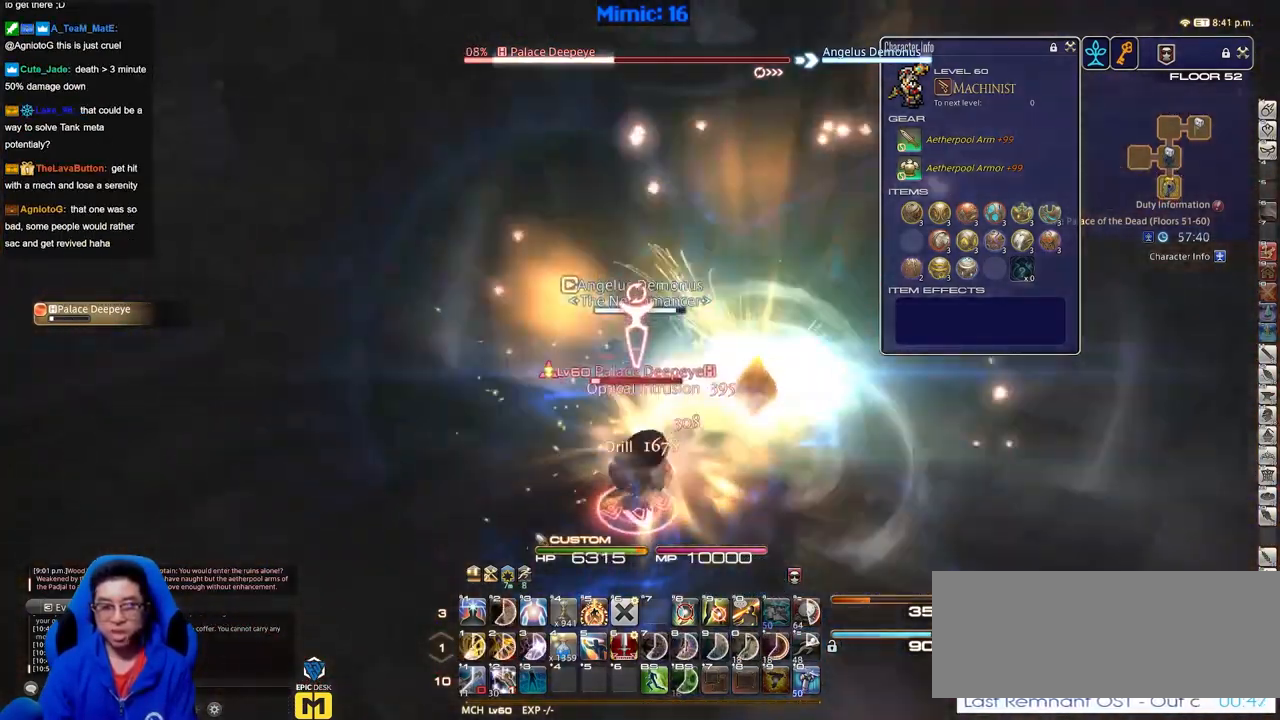
{"keys": ["a", "p", "w"], "events": []}
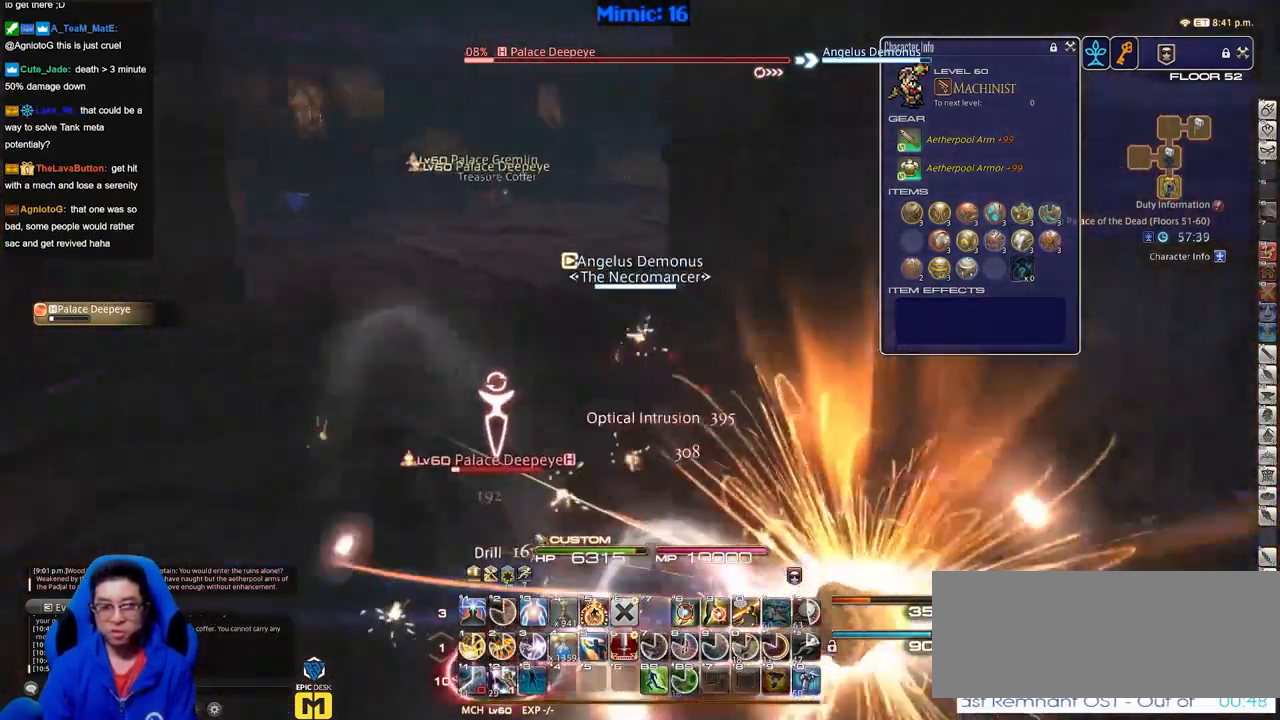
{"keys": ["w"], "events": [[33, "p", "up"], [317, "p", "down"], [417, "p", "up"], [467, "a", "up"]]}
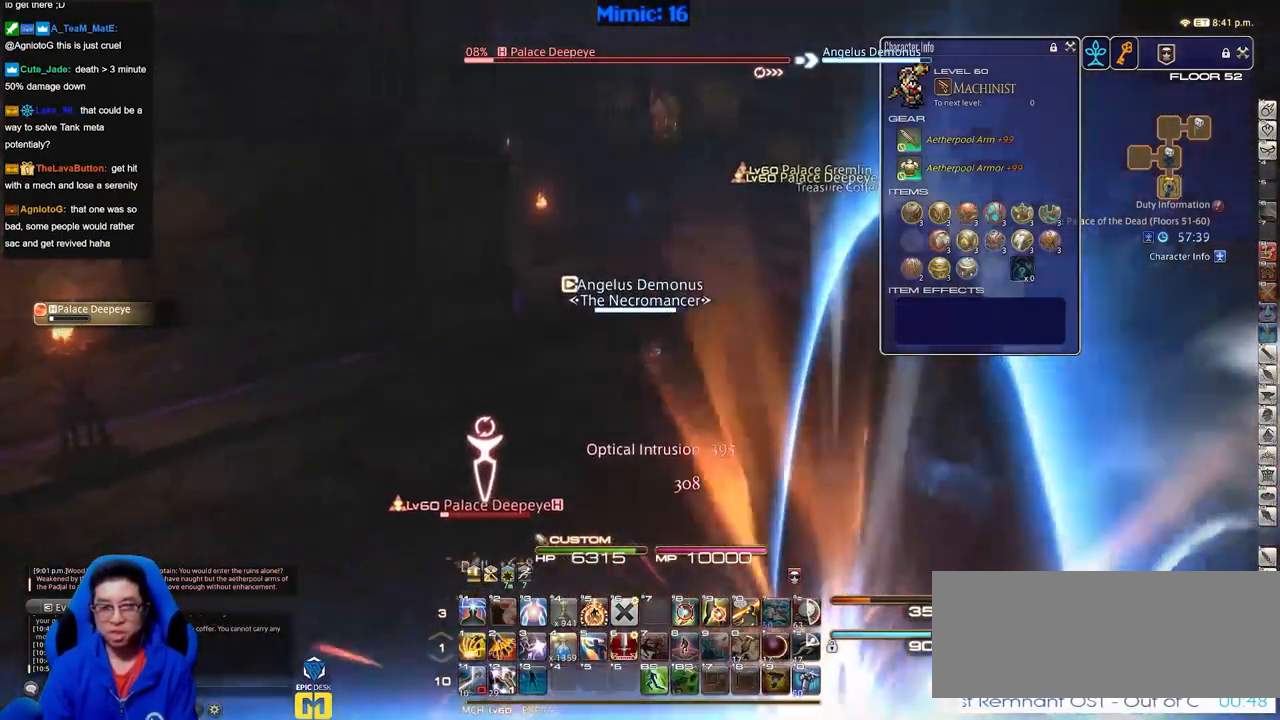
{"keys": ["w"], "events": []}
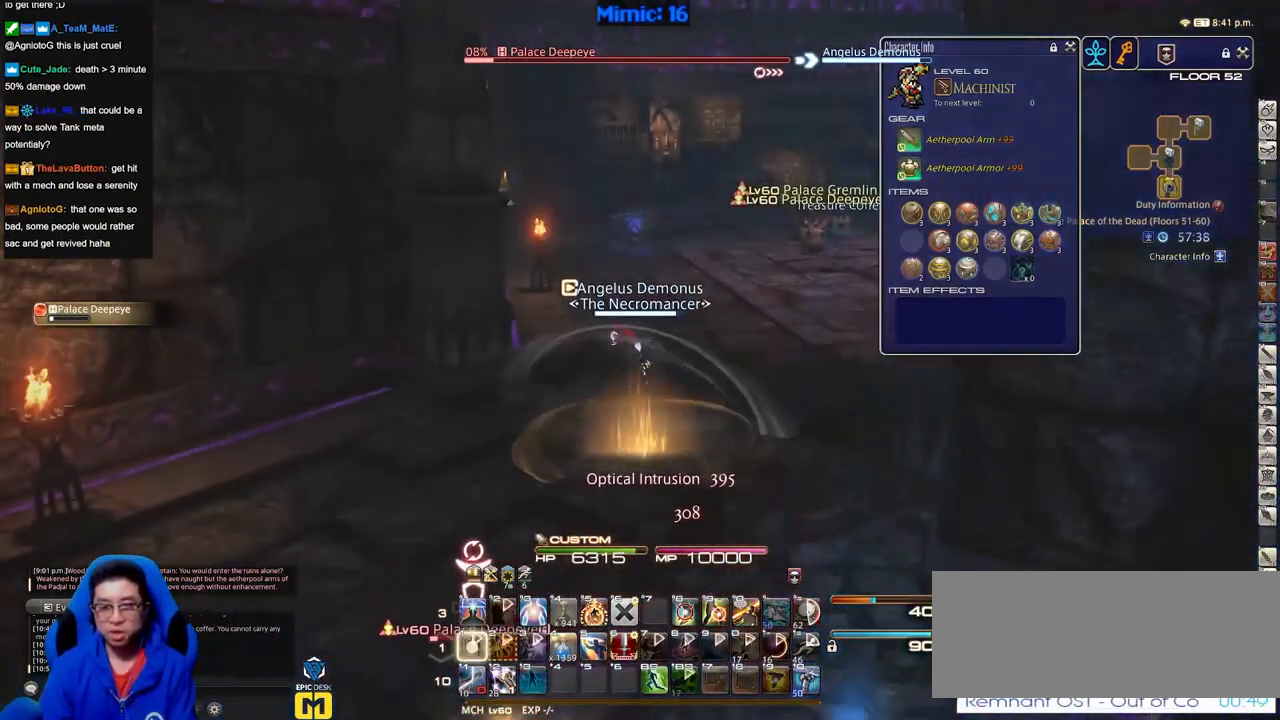
{"keys": ["w"], "events": [[217, "a", "down"], [400, "a", "up"]]}
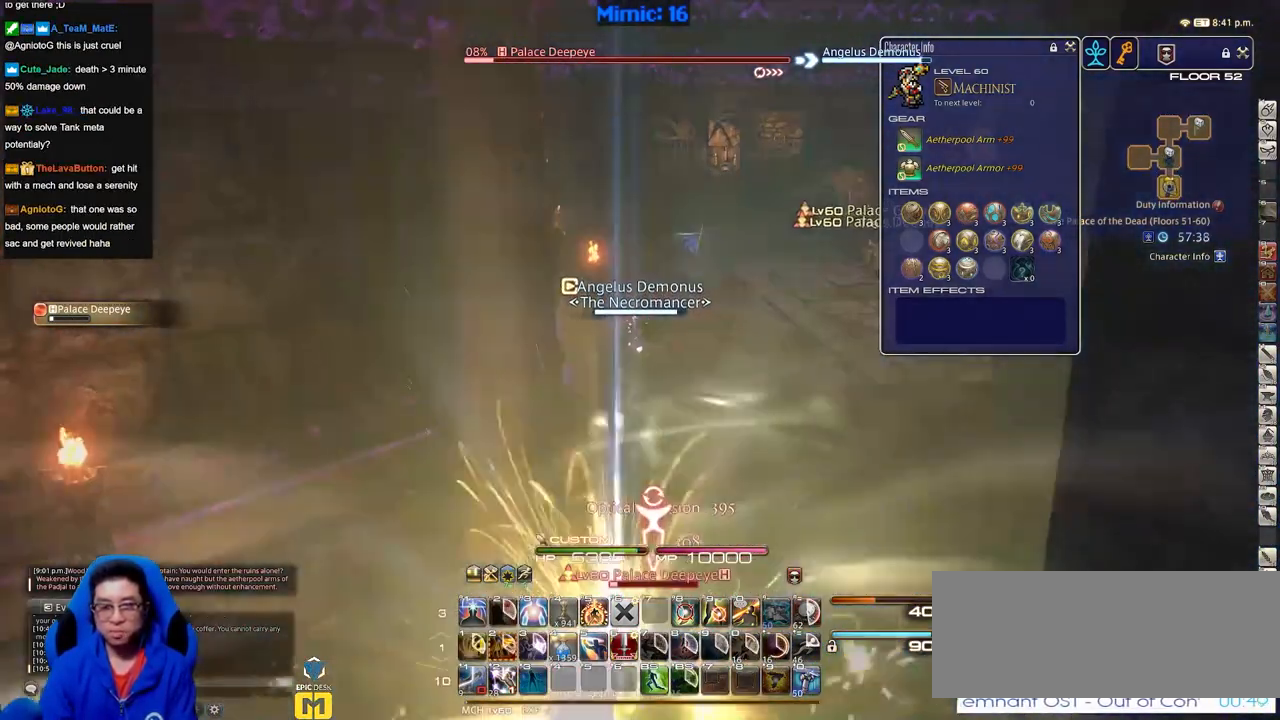
{"keys": ["w"], "events": [[134, "a", "down"], [234, "a", "up"]]}
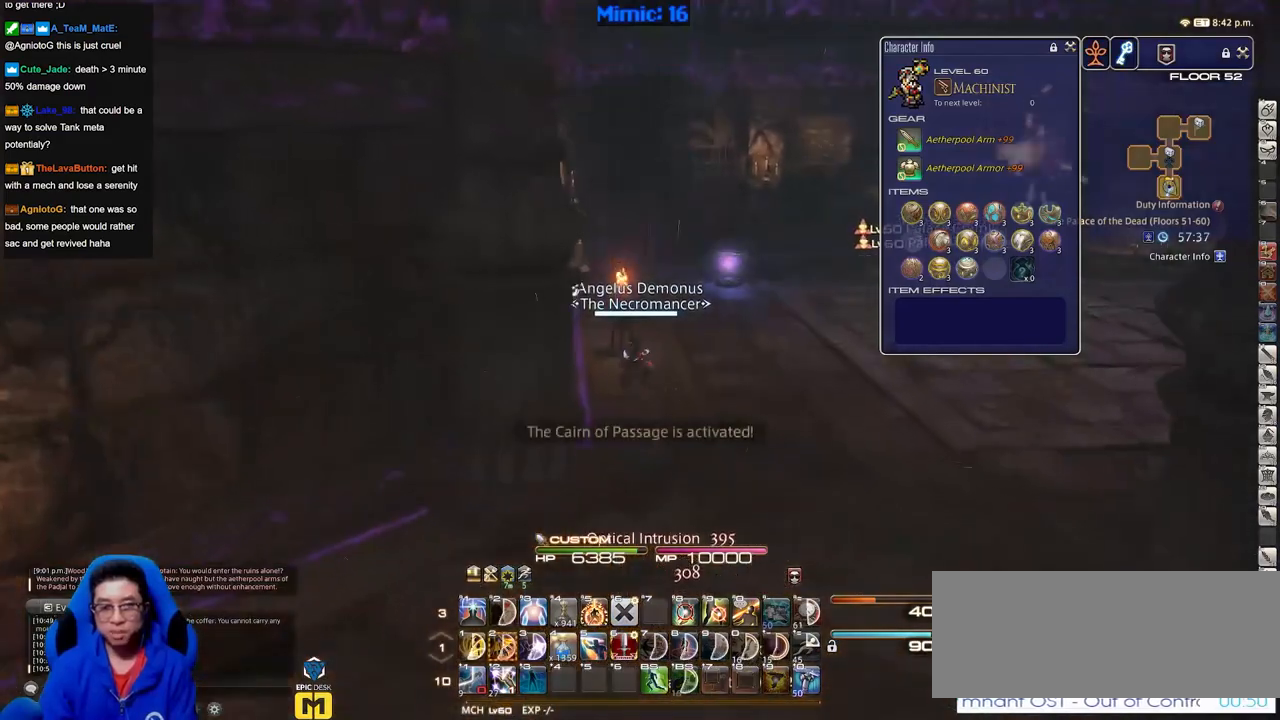
{"keys": ["w"], "events": [[200, "a", "down"], [283, "p", "down"], [333, "a", "up"], [383, "p", "up"]]}
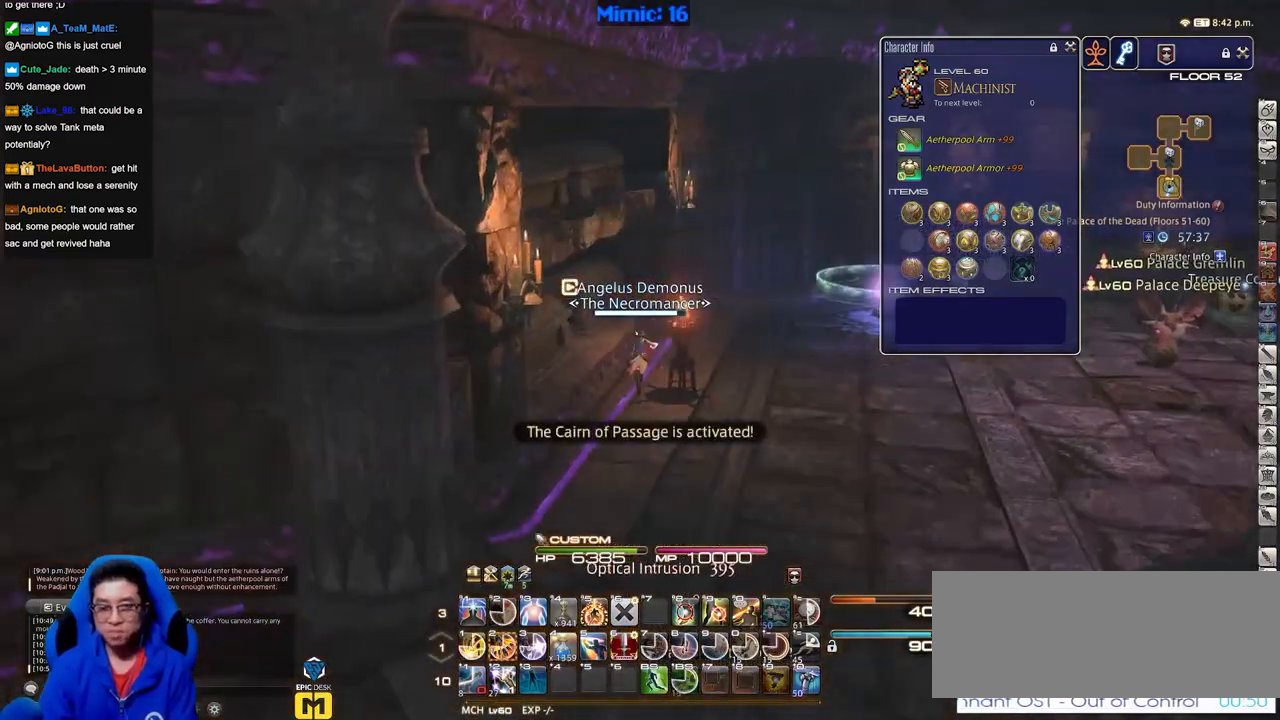
{"keys": ["w"], "events": []}
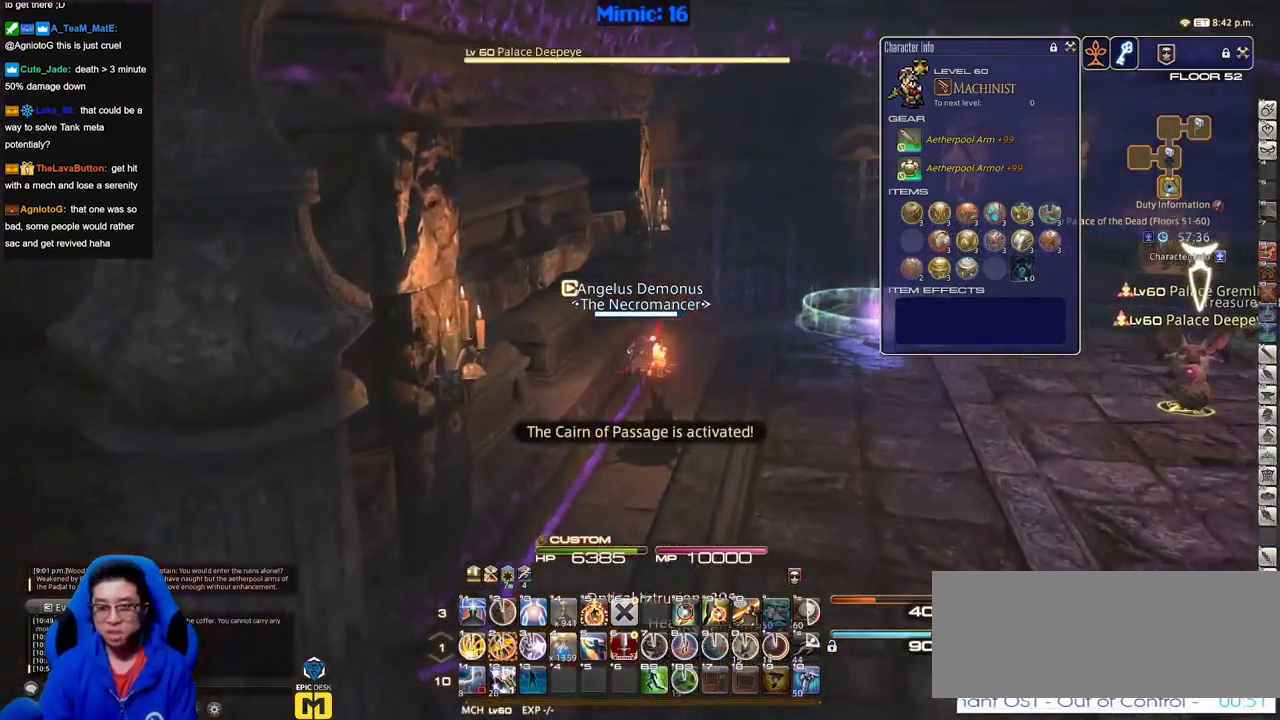
{"keys": ["w"], "events": [[33, "d", "down"], [233, "d", "up"]]}
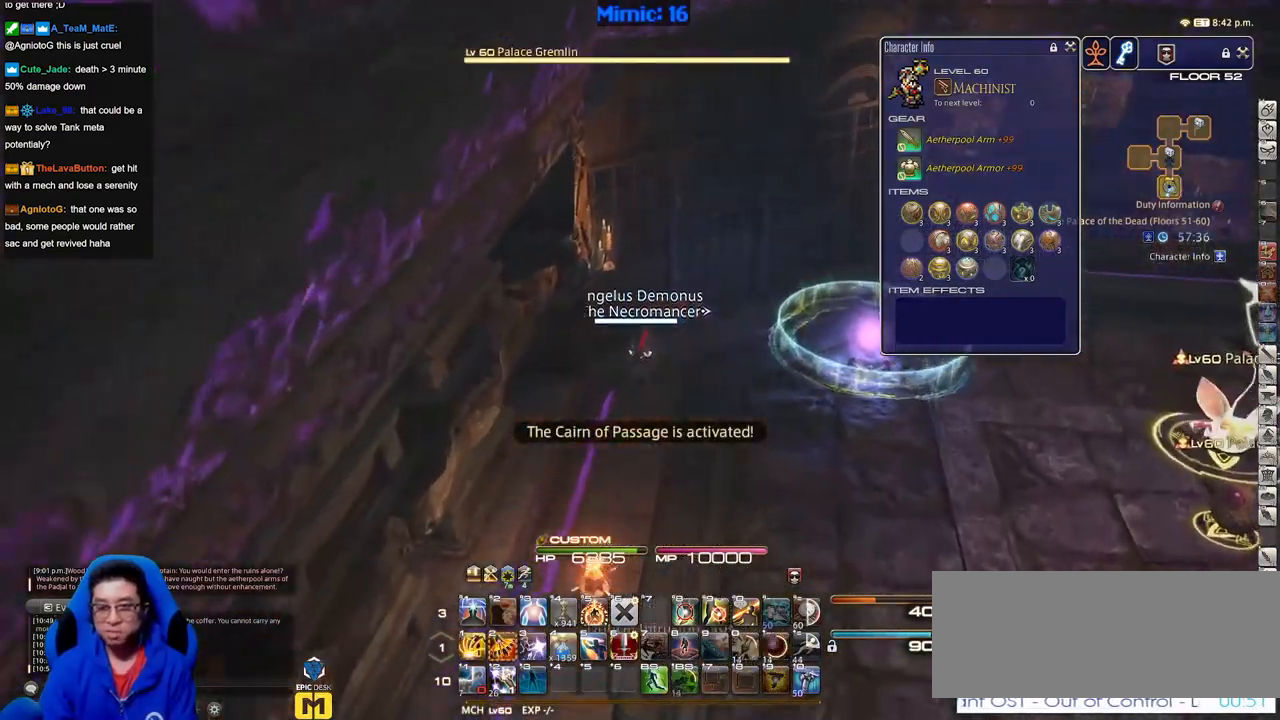
{"keys": ["d", "w"], "events": [[17, "tab", "down"], [100, "tab", "up"], [200, "d", "down"]]}
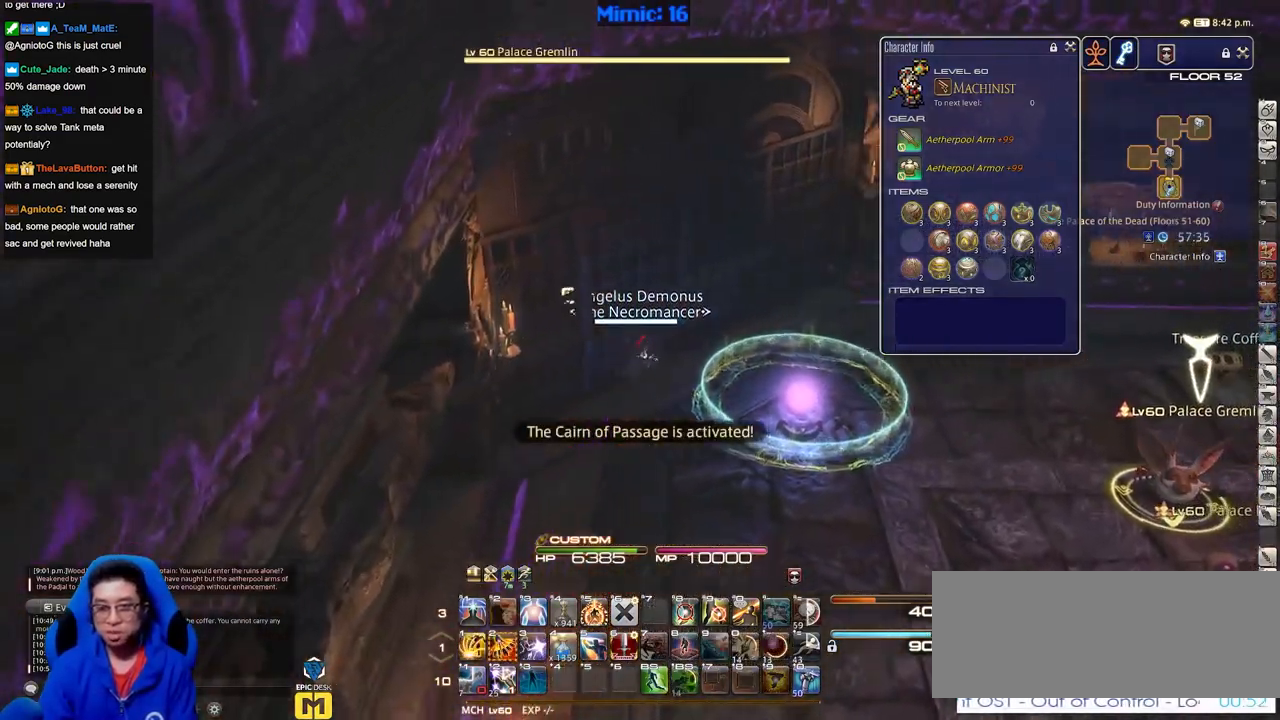
{"keys": ["d", "w"], "events": [[300, "q", "down"], [433, "q", "up"]]}
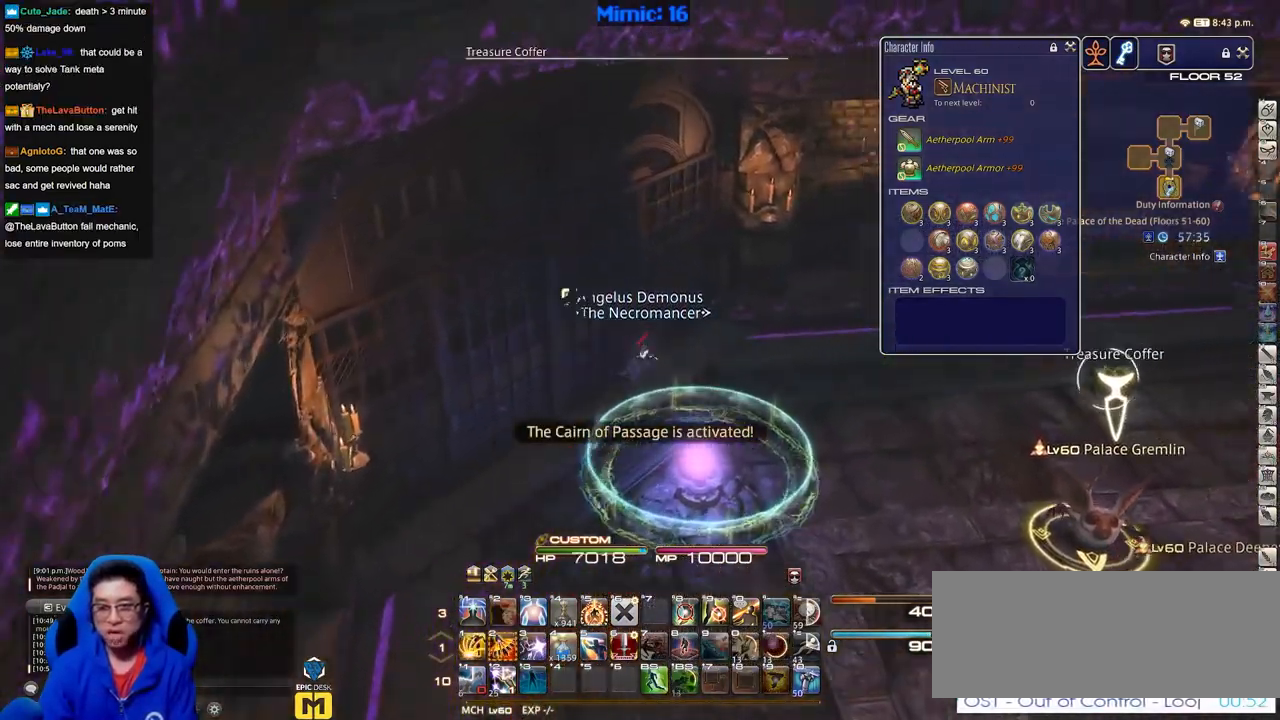
{"keys": ["d", "w"], "events": []}